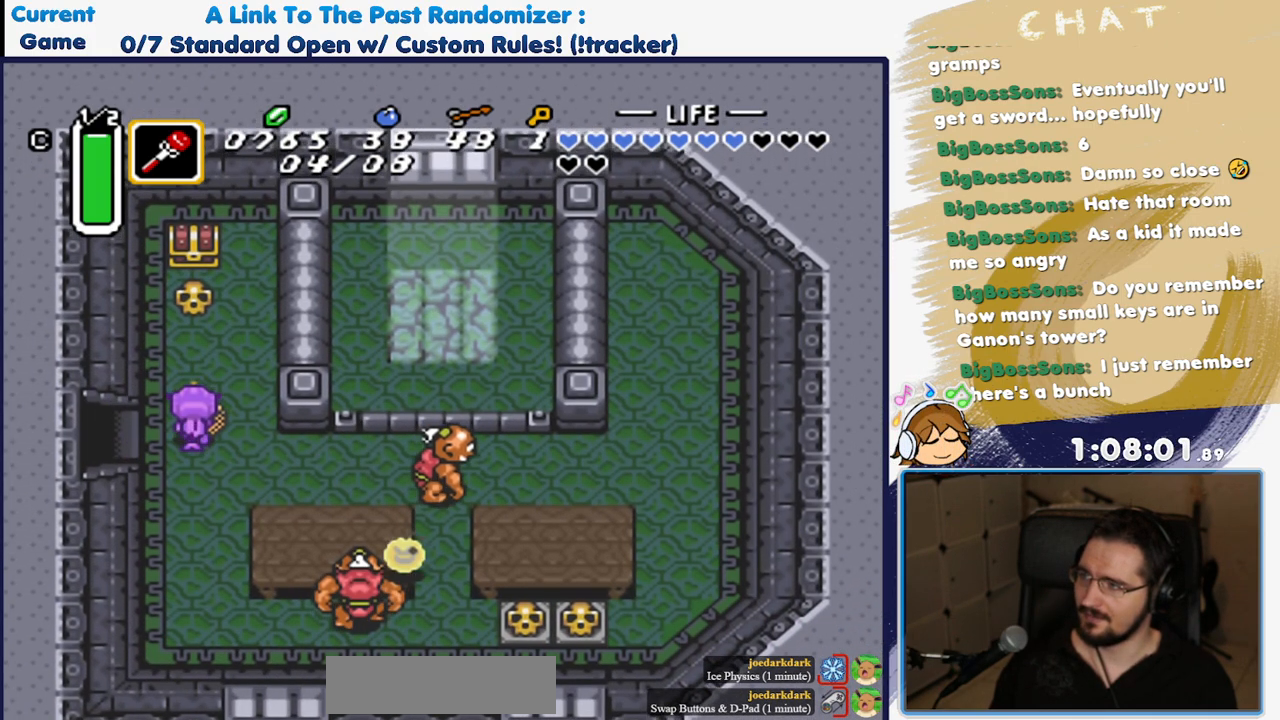
Gameplay with a controller (Nintendo layout); each line is a JSON object with the inputs held at the frame after it. "events" lists button and stick changes between this image and that frame as [ms after this image, input, new state], when the widget could be followed in between. Not read: L3 R3.
{"buttons": [], "events": [[500, "X", "up"]]}
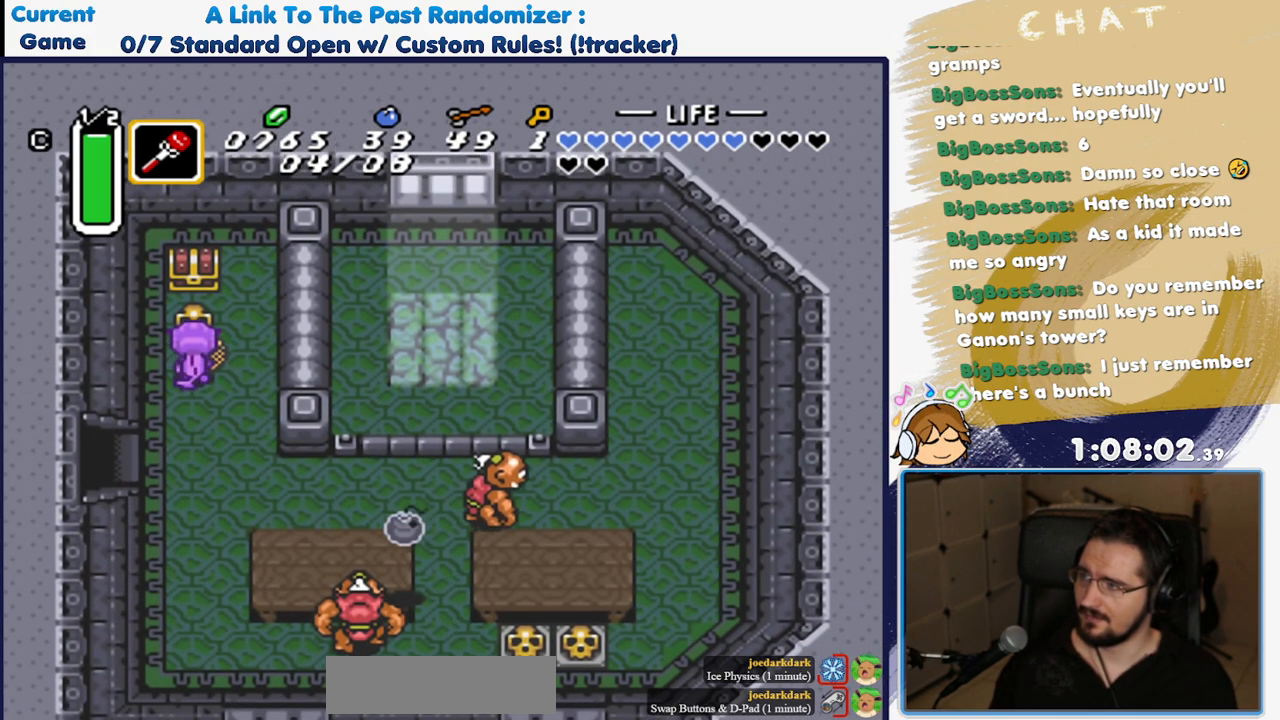
{"buttons": ["B"], "events": [[100, "B", "down"]]}
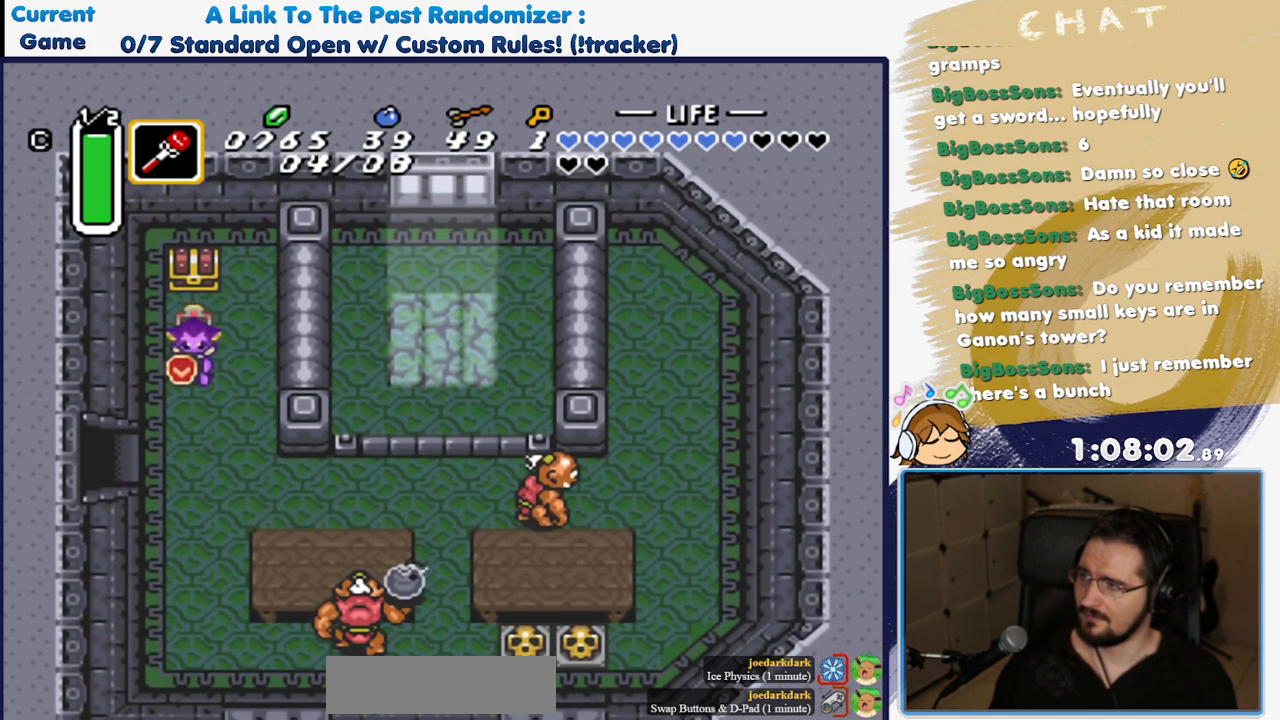
{"buttons": ["B"], "events": []}
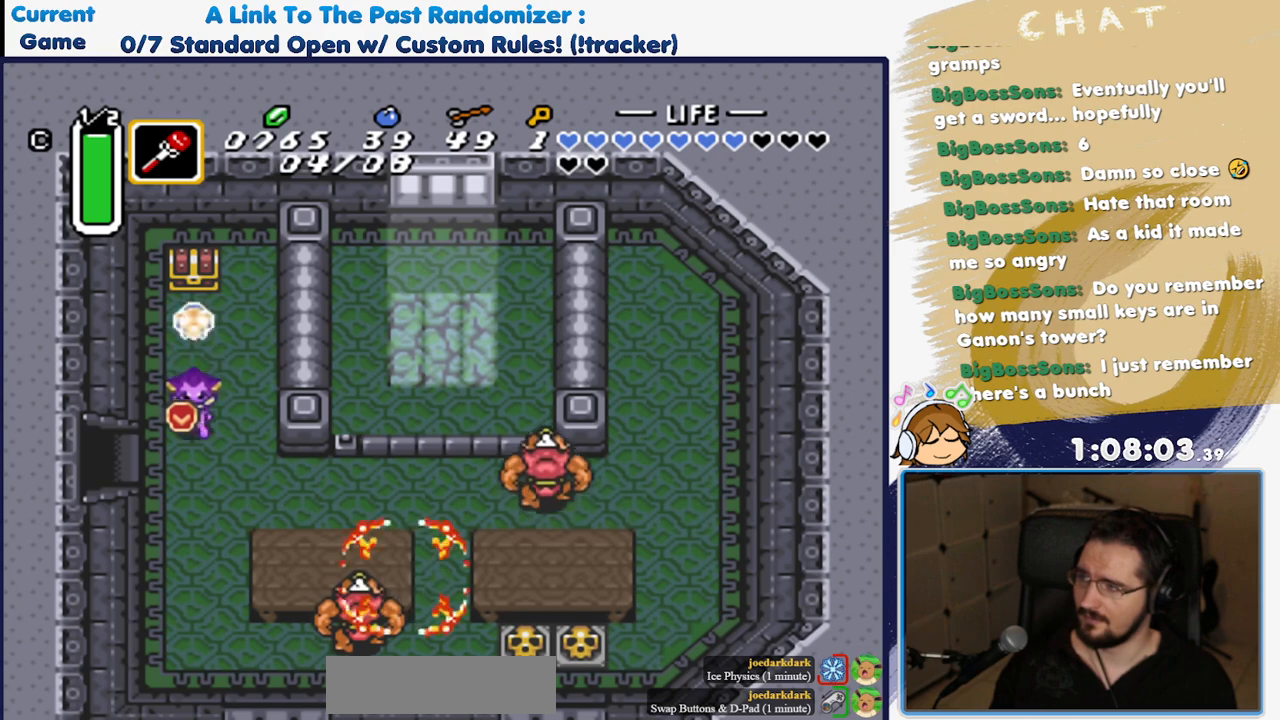
{"buttons": [], "events": [[100, "B", "up"], [167, "X", "down"], [217, "DPAD_LEFT", "down"], [267, "X", "up"], [367, "DPAD_LEFT", "up"]]}
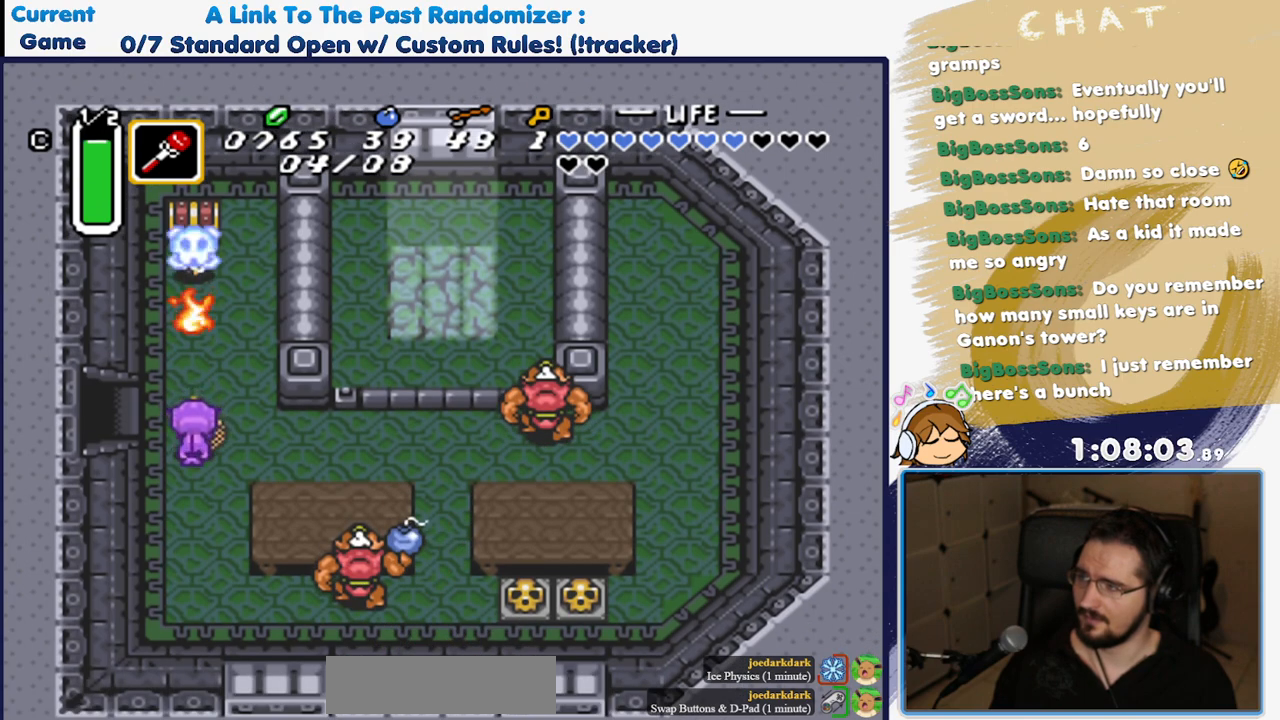
{"buttons": ["X"], "events": [[50, "X", "down"], [383, "SELECT", "down"], [433, "SELECT", "up"]]}
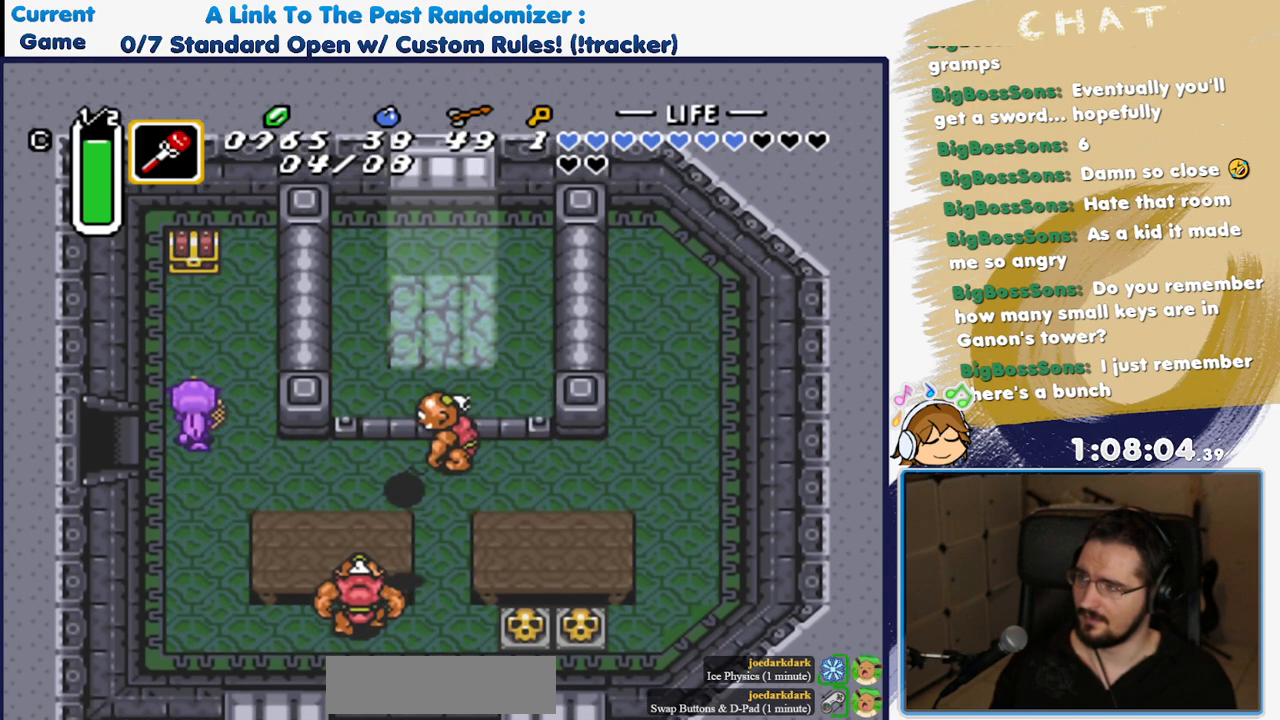
{"buttons": ["X"], "events": []}
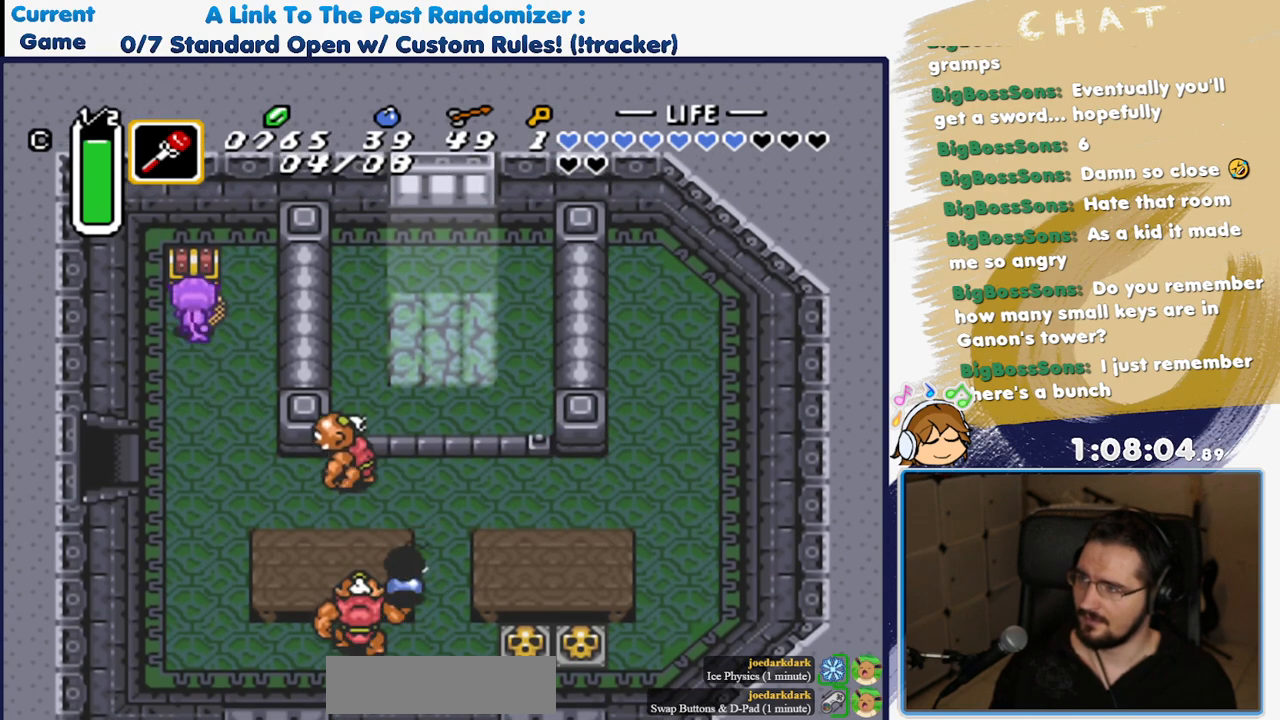
{"buttons": [], "events": [[67, "DPAD_RIGHT", "down"], [67, "X", "up"], [217, "DPAD_RIGHT", "up"]]}
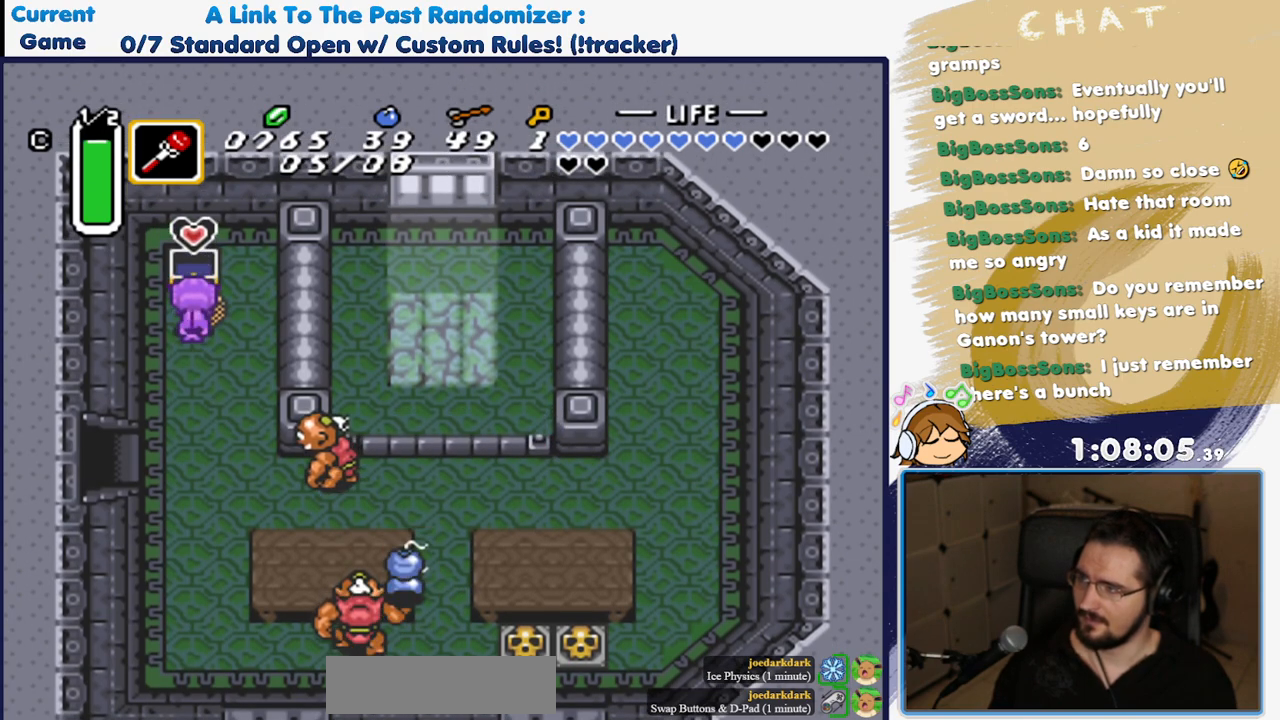
{"buttons": ["B"], "events": [[233, "B", "down"]]}
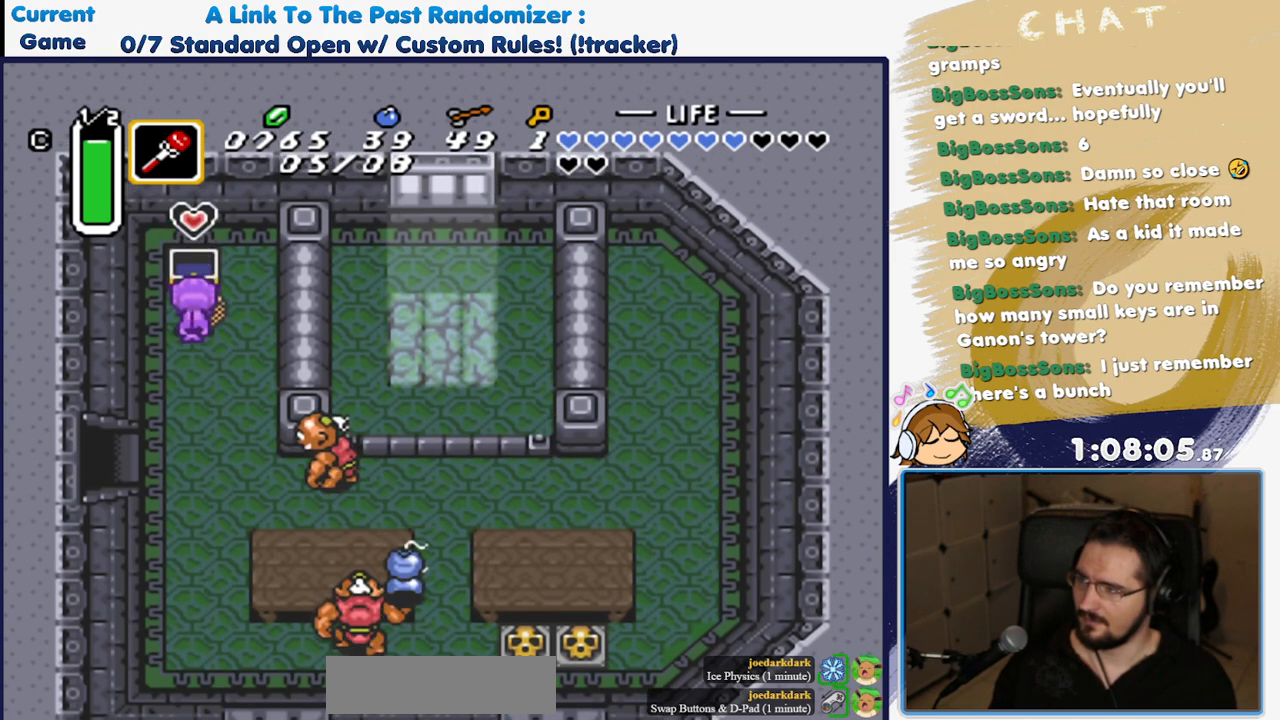
{"buttons": ["B"], "events": [[83, "B", "up"], [183, "A", "down"], [467, "A", "up"], [483, "B", "down"]]}
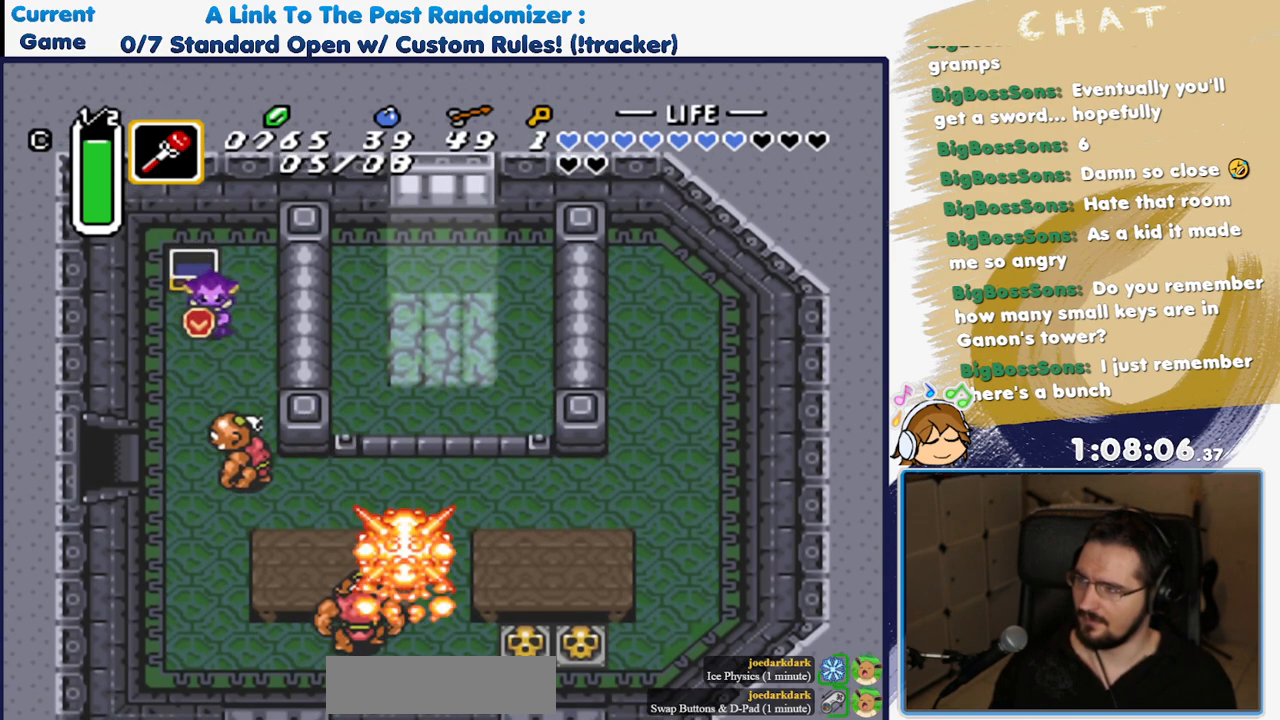
{"buttons": [], "events": [[117, "B", "up"], [133, "DPAD_LEFT", "down"], [283, "DPAD_LEFT", "up"]]}
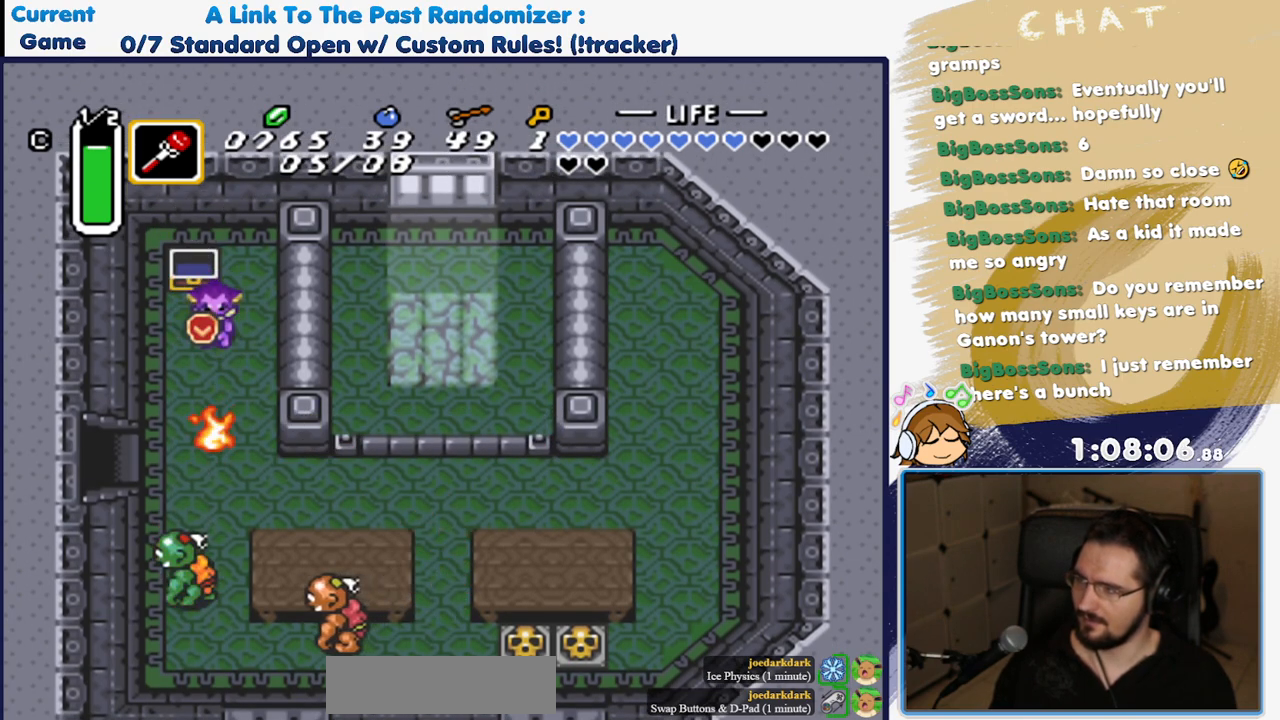
{"buttons": ["A", "B"], "events": [[83, "B", "down"], [433, "A", "down"]]}
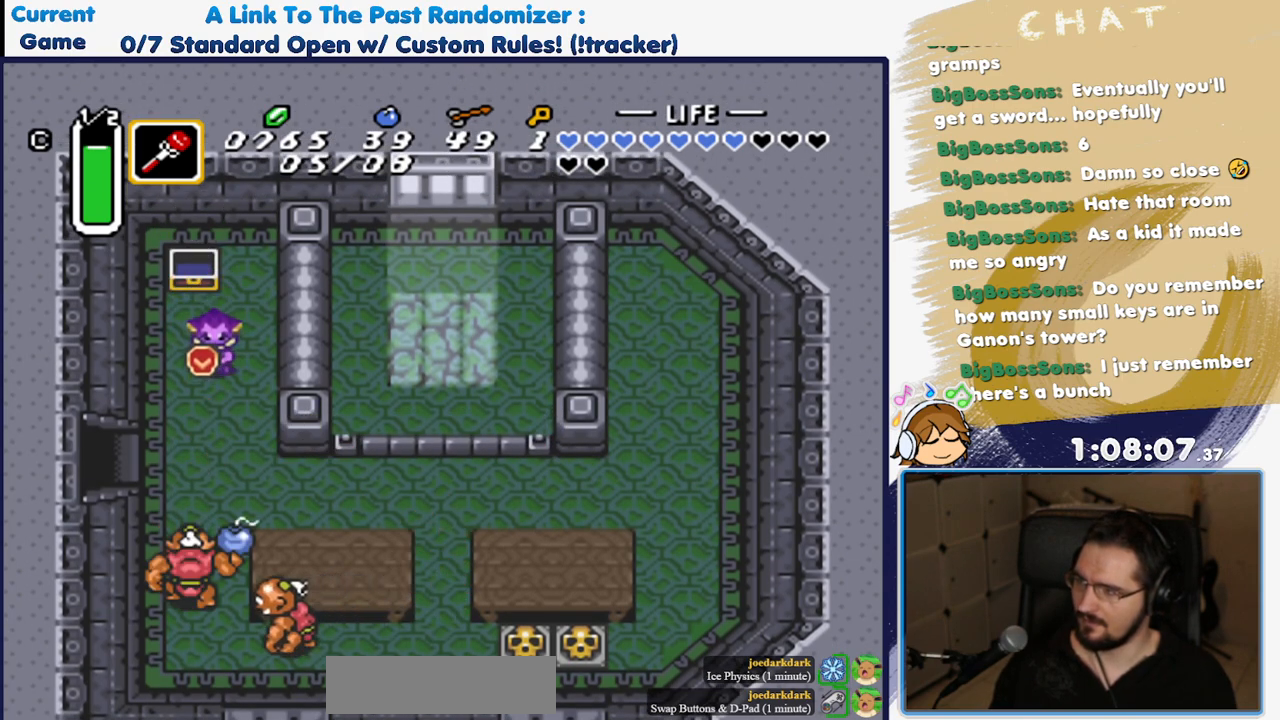
{"buttons": ["B"], "events": [[100, "B", "up"], [167, "B", "down"], [467, "A", "up"]]}
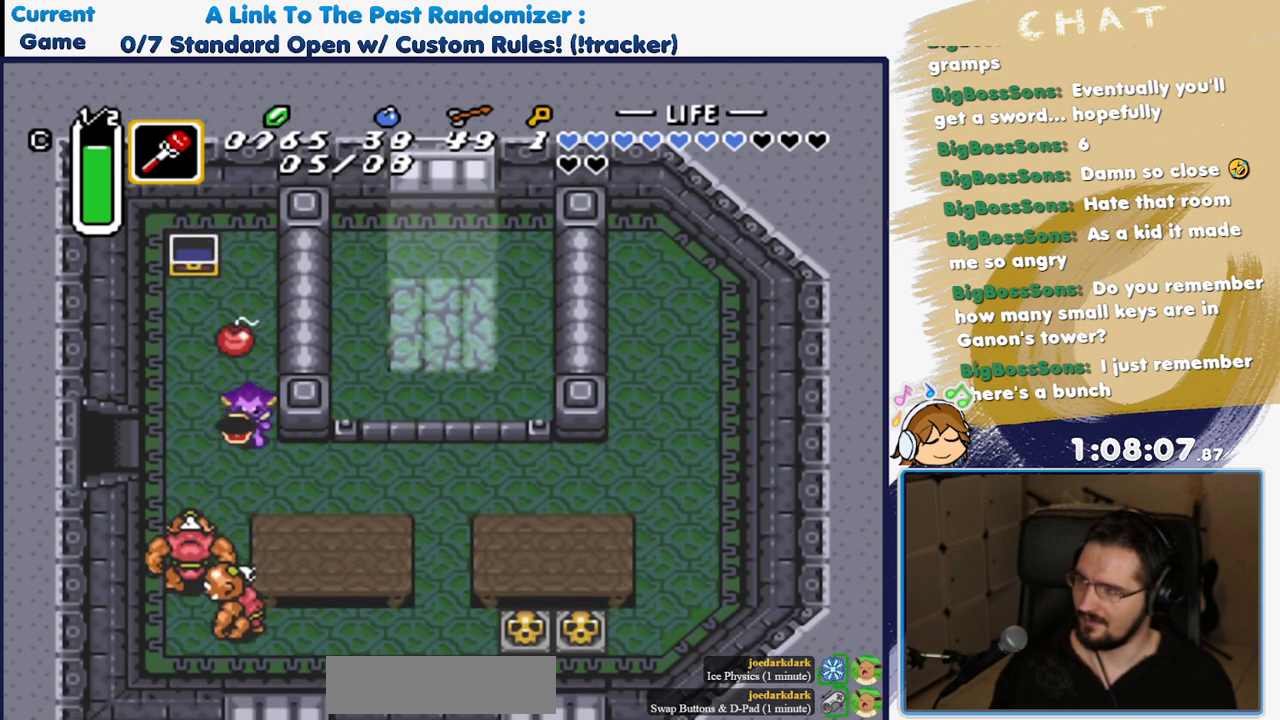
{"buttons": ["A"], "events": [[150, "A", "down"], [150, "B", "up"]]}
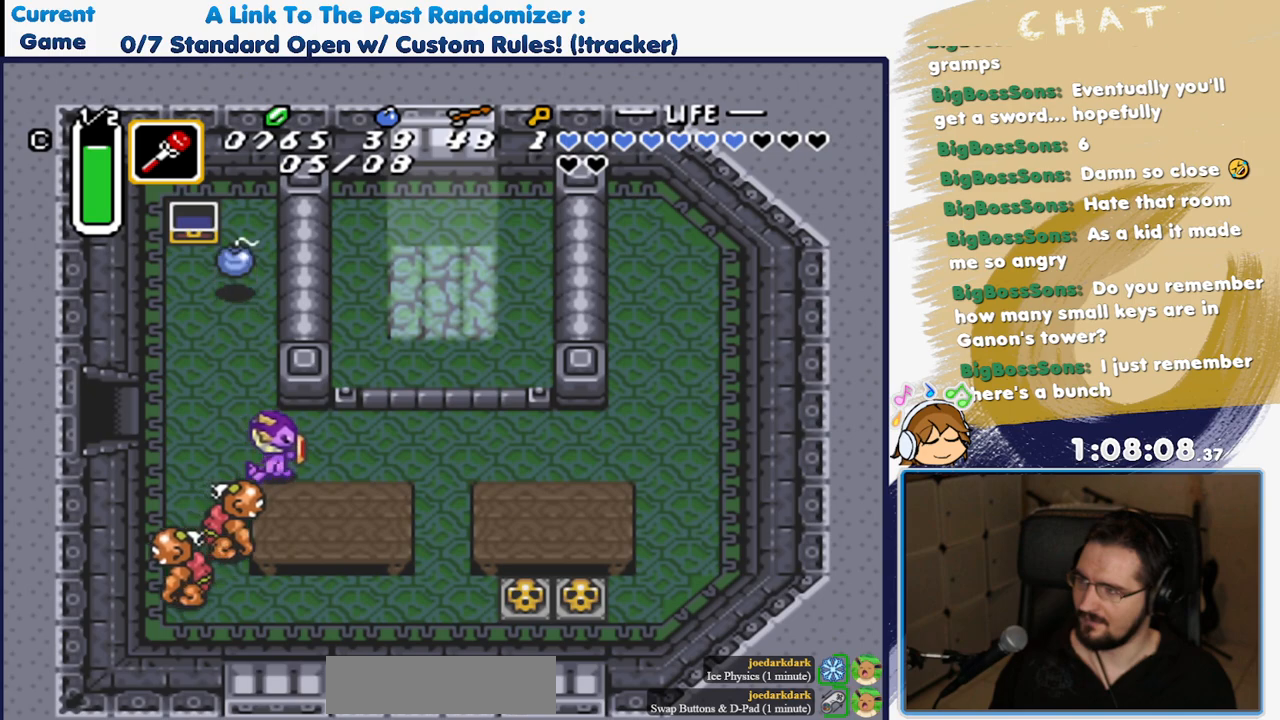
{"buttons": ["A"], "events": [[383, "R1", "down"], [467, "R1", "up"]]}
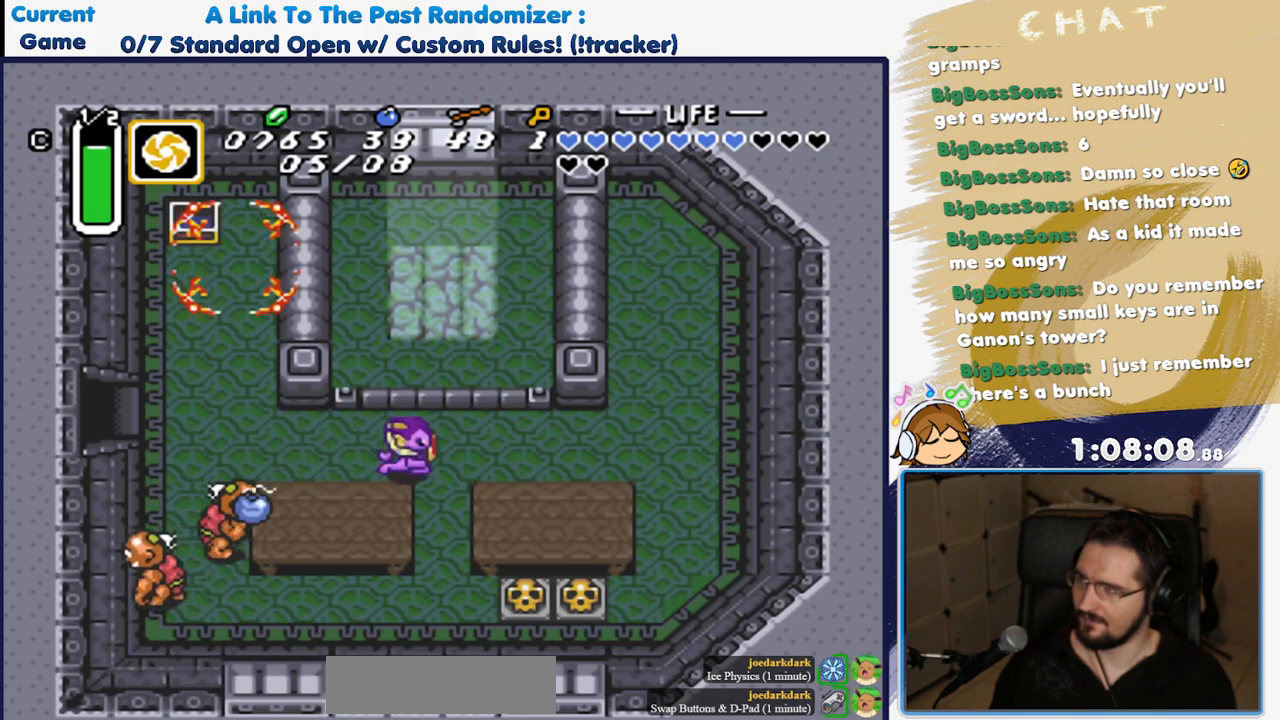
{"buttons": [], "events": [[83, "A", "up"], [233, "R1", "down"], [333, "R1", "up"]]}
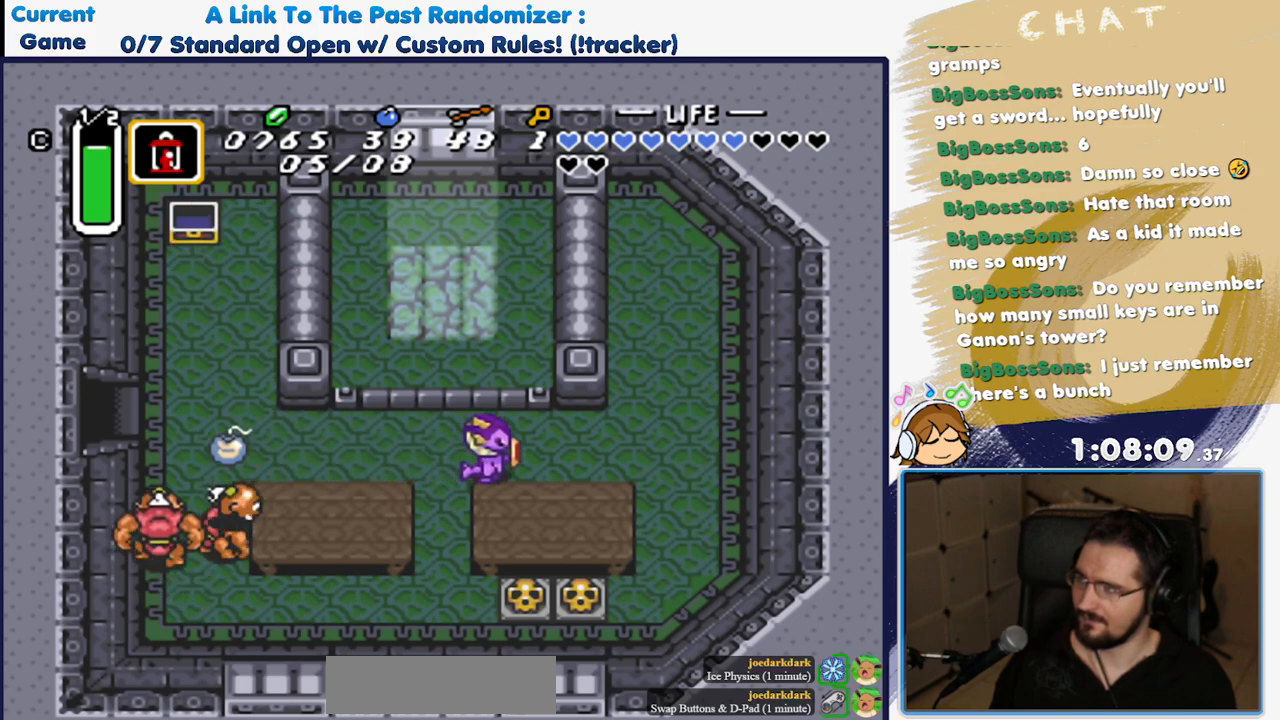
{"buttons": ["R1"], "events": [[83, "R1", "down"], [217, "R1", "up"], [417, "A", "down"], [450, "R1", "down"], [483, "A", "up"]]}
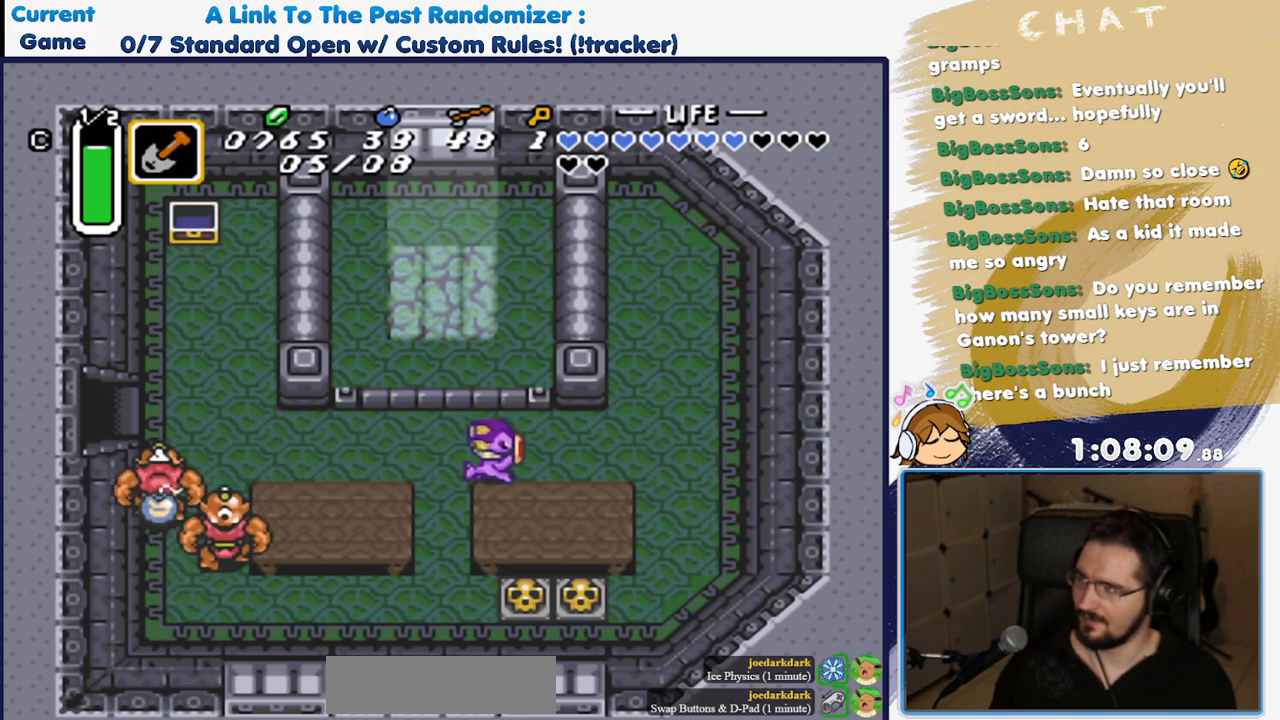
{"buttons": [], "events": [[33, "R1", "up"], [350, "R1", "down"], [417, "R1", "up"]]}
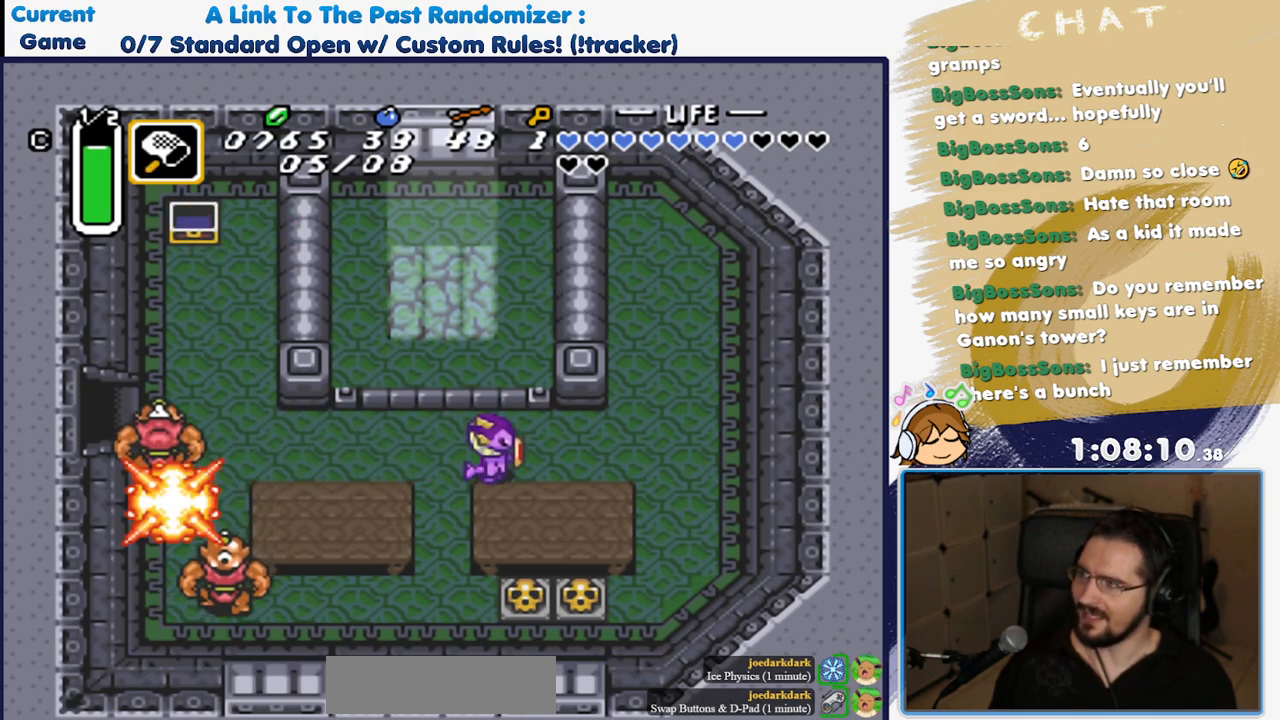
{"buttons": [], "events": [[317, "R1", "down"], [400, "R1", "up"]]}
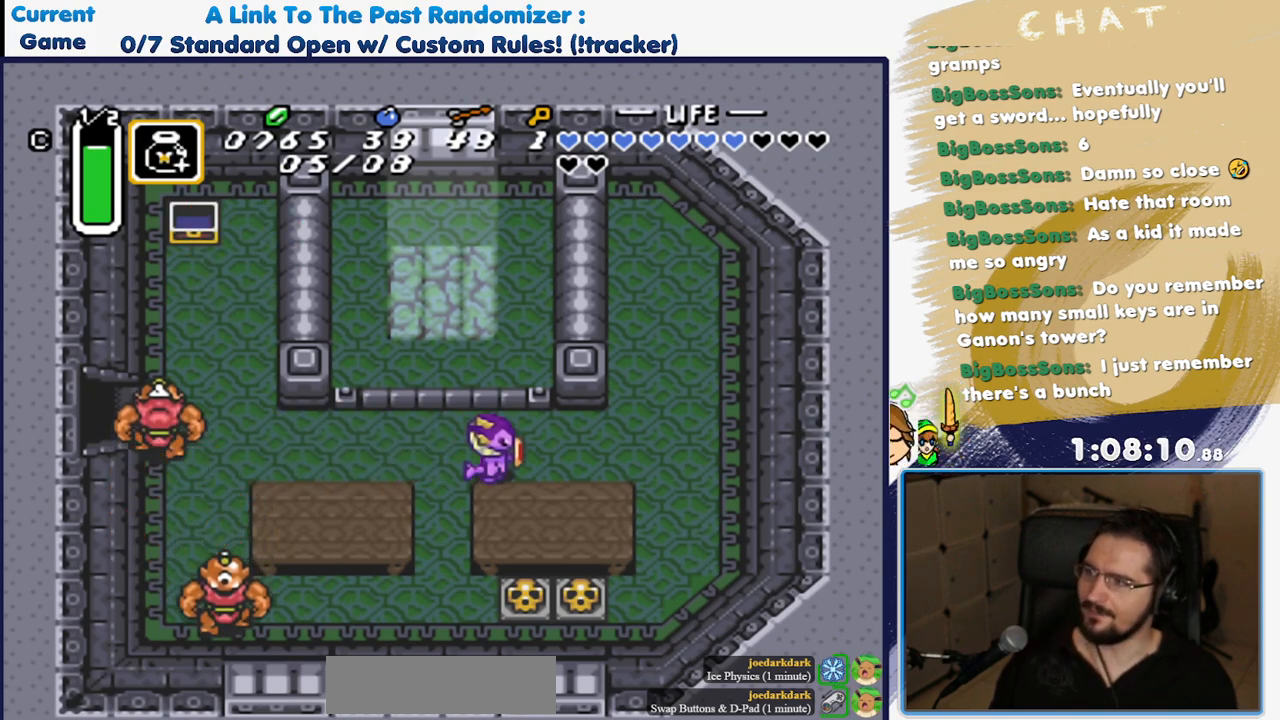
{"buttons": [], "events": [[250, "R1", "down"], [367, "R1", "up"]]}
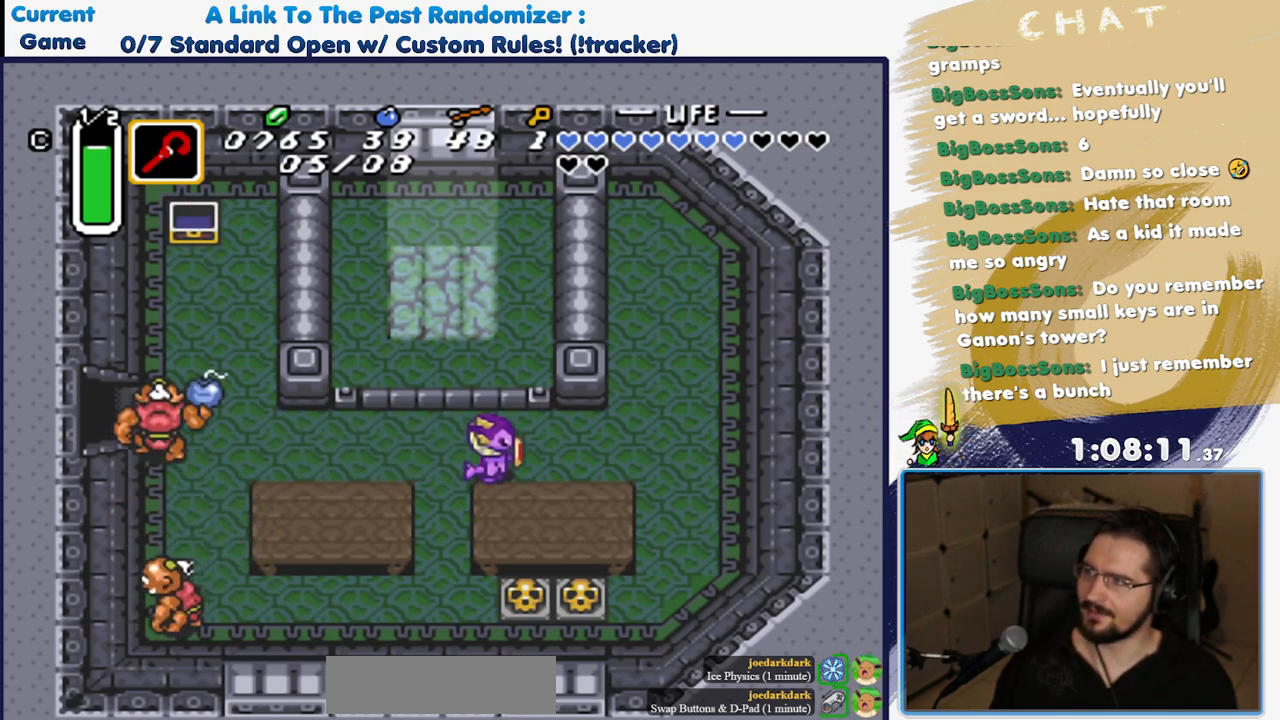
{"buttons": ["R1"], "events": [[150, "R1", "down"], [233, "R1", "up"], [483, "R1", "down"]]}
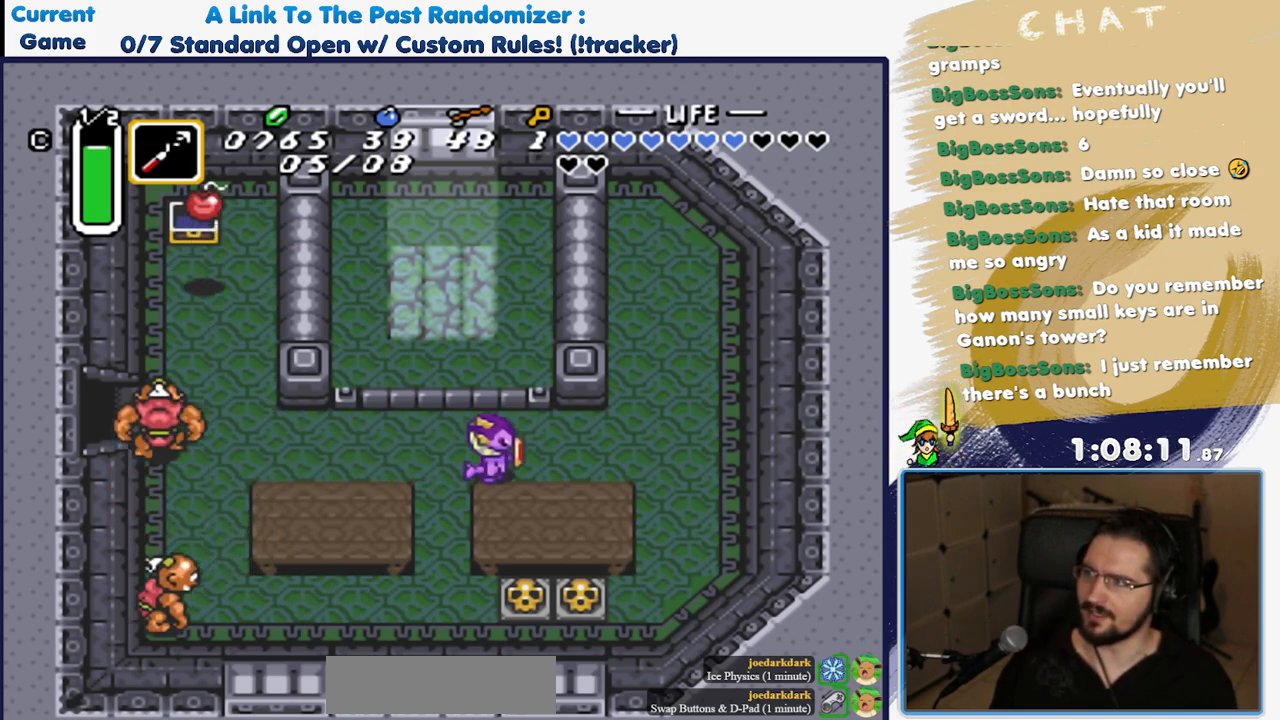
{"buttons": [], "events": [[50, "R1", "up"], [317, "R1", "down"], [433, "R1", "up"]]}
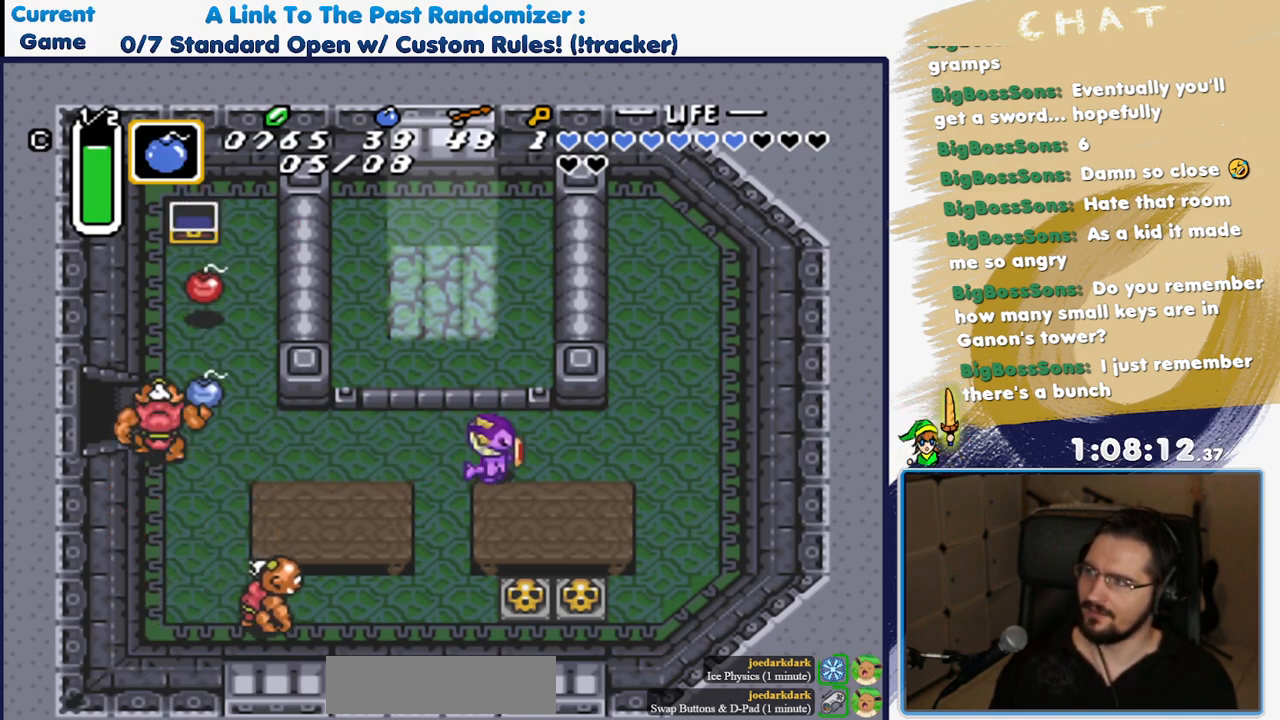
{"buttons": [], "events": [[350, "DPAD_LEFT", "down"], [467, "DPAD_LEFT", "up"]]}
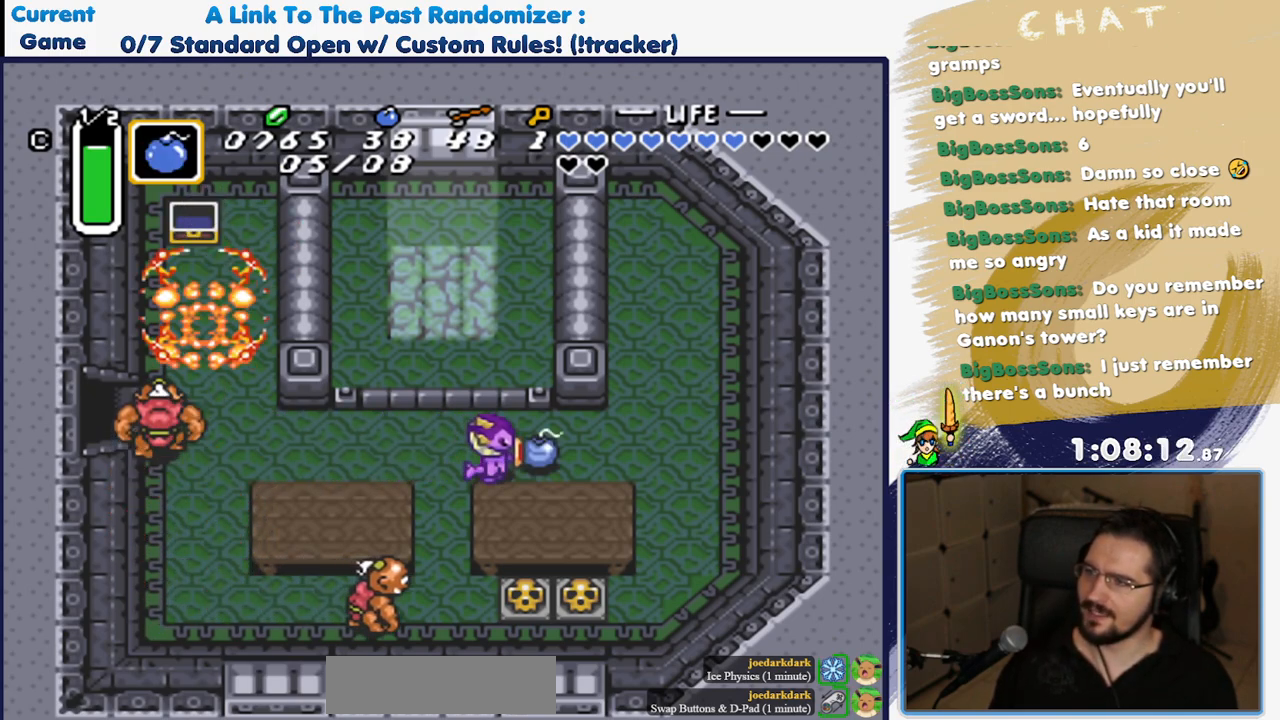
{"buttons": [], "events": [[450, "DPAD_RIGHT", "down"], [500, "DPAD_RIGHT", "up"]]}
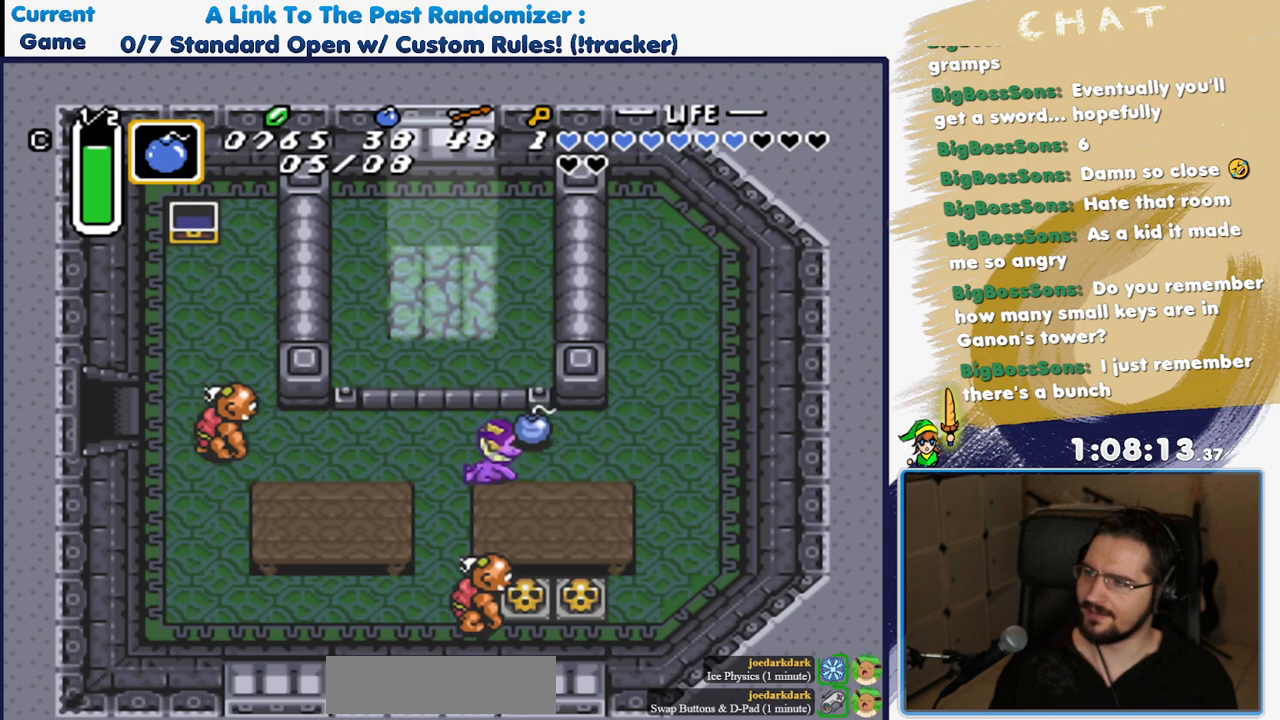
{"buttons": [], "events": [[100, "DPAD_RIGHT", "down"], [217, "DPAD_RIGHT", "up"]]}
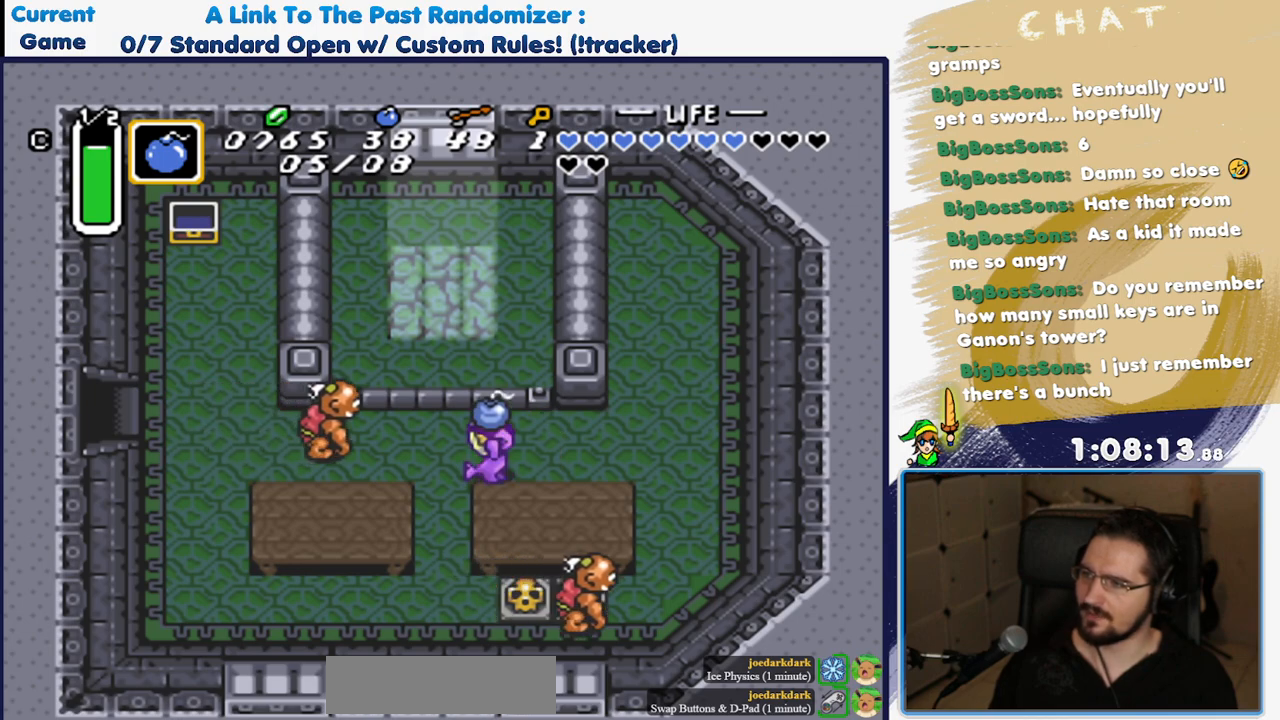
{"buttons": ["A"], "events": [[33, "Y", "down"], [117, "Y", "up"], [267, "A", "down"]]}